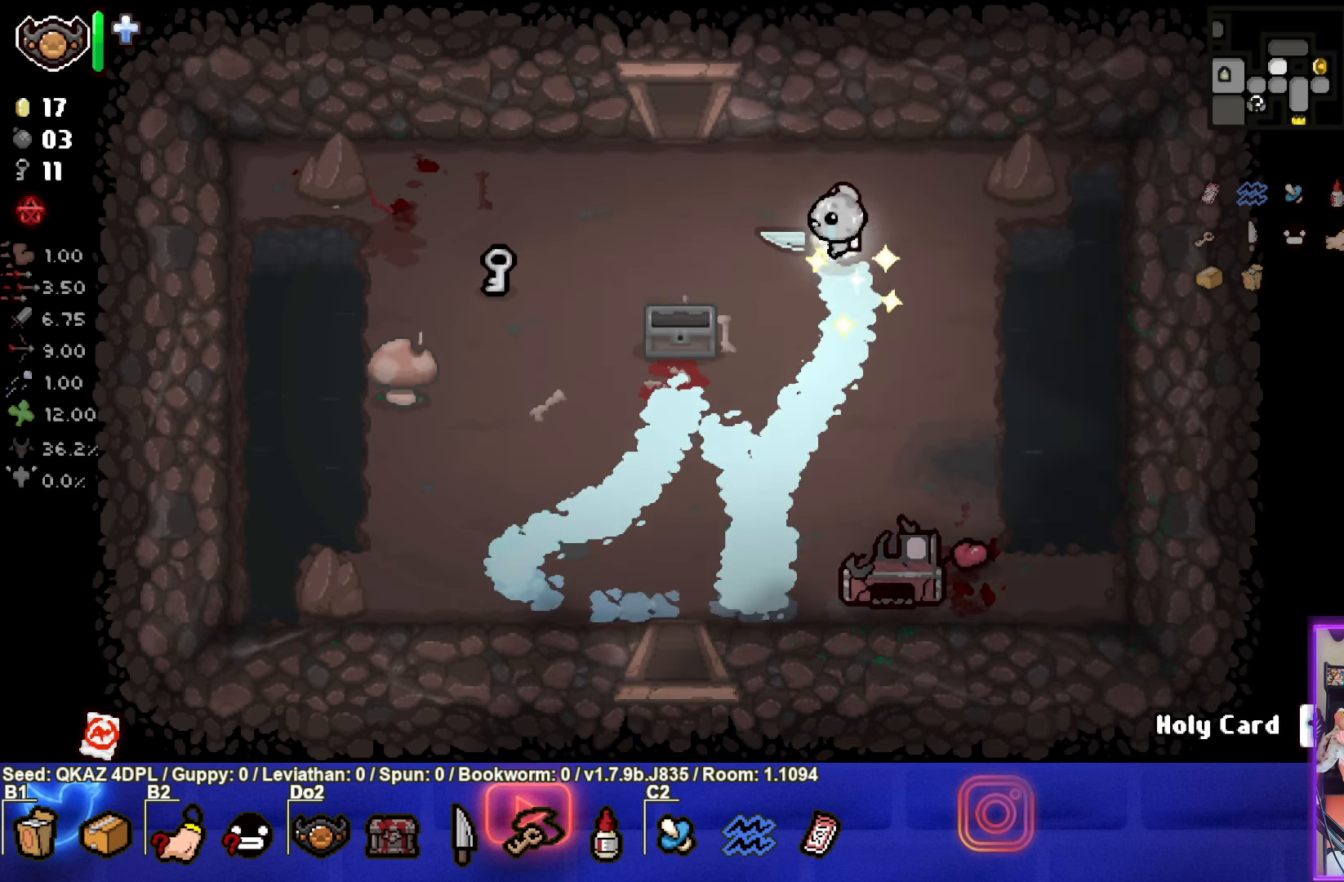
Gameplay with a controller (PlayStation layout); each line is a JSON object with the inputs held at the frame after it. "events" lists button and stick changes between this image and that frame as [ms after this image, input, new state], when the widget could be followed in between. Not read: L3 R3 right_stick.
{"buttons": [], "left_stick": "left", "events": [[17, "left_stick", "left"]]}
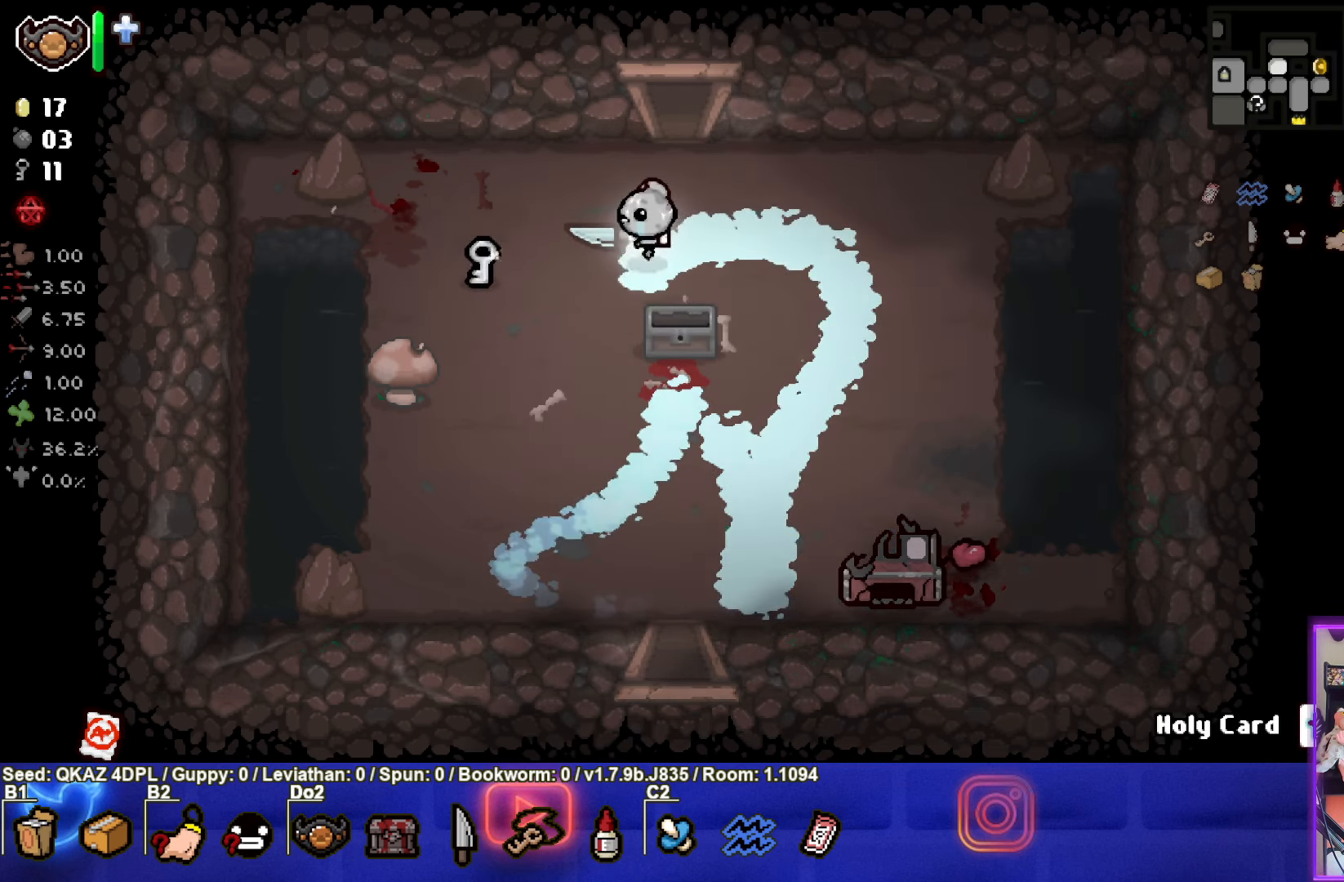
{"buttons": [], "left_stick": "up-right", "events": [[383, "left_stick", "up"], [467, "left_stick", "up-right"]]}
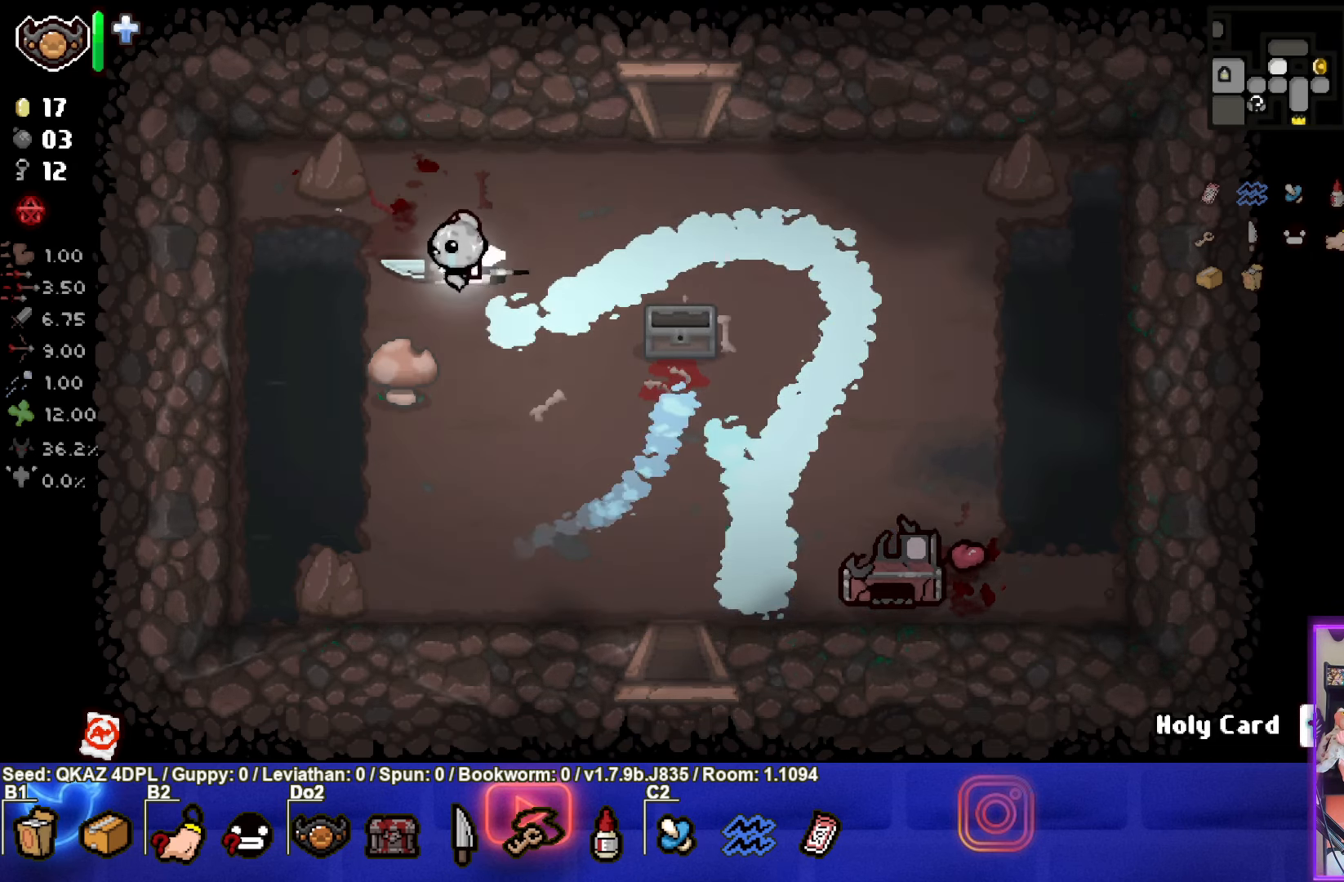
{"buttons": [], "left_stick": "up-right", "events": []}
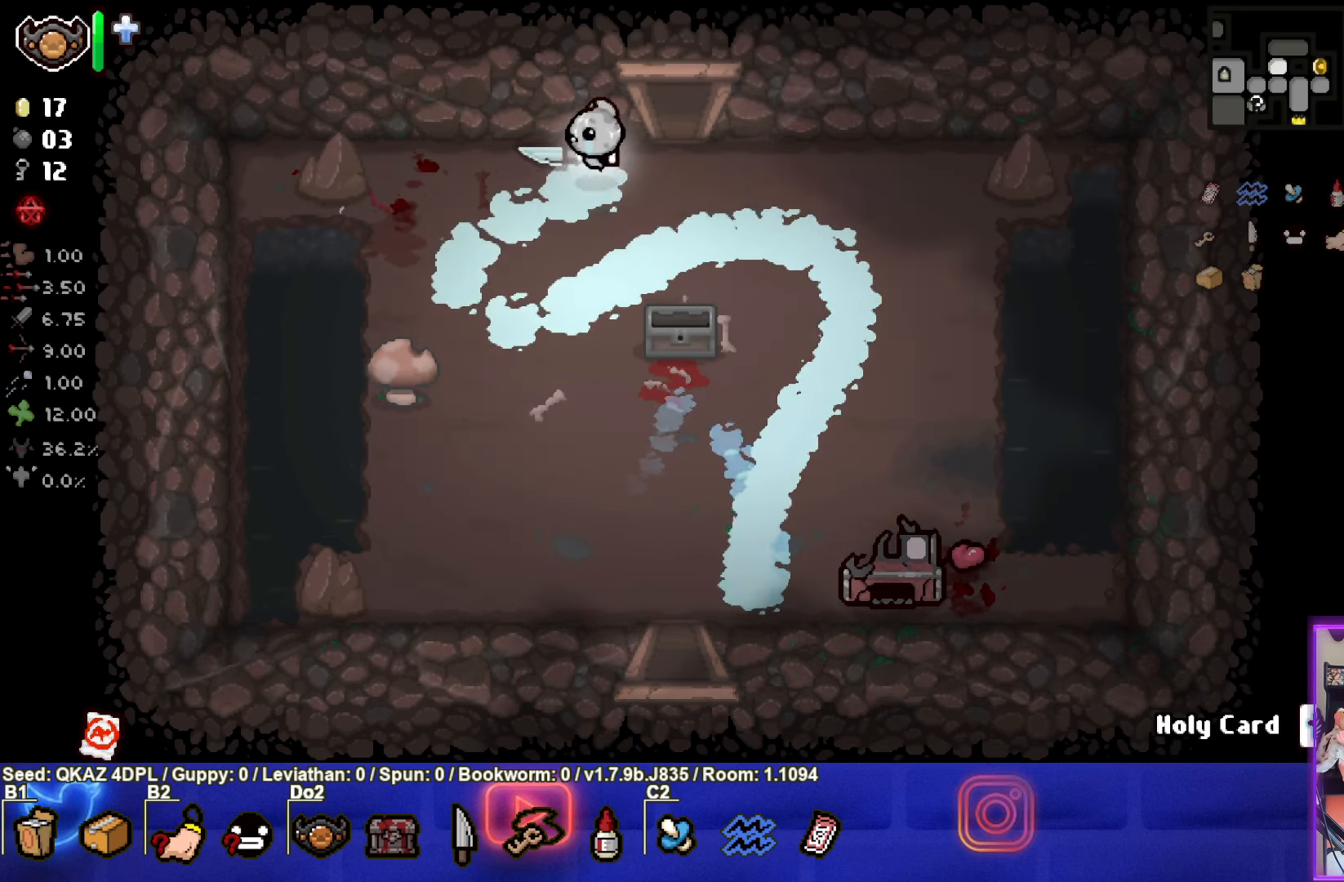
{"buttons": [], "left_stick": "up", "events": [[217, "left_stick", "up"]]}
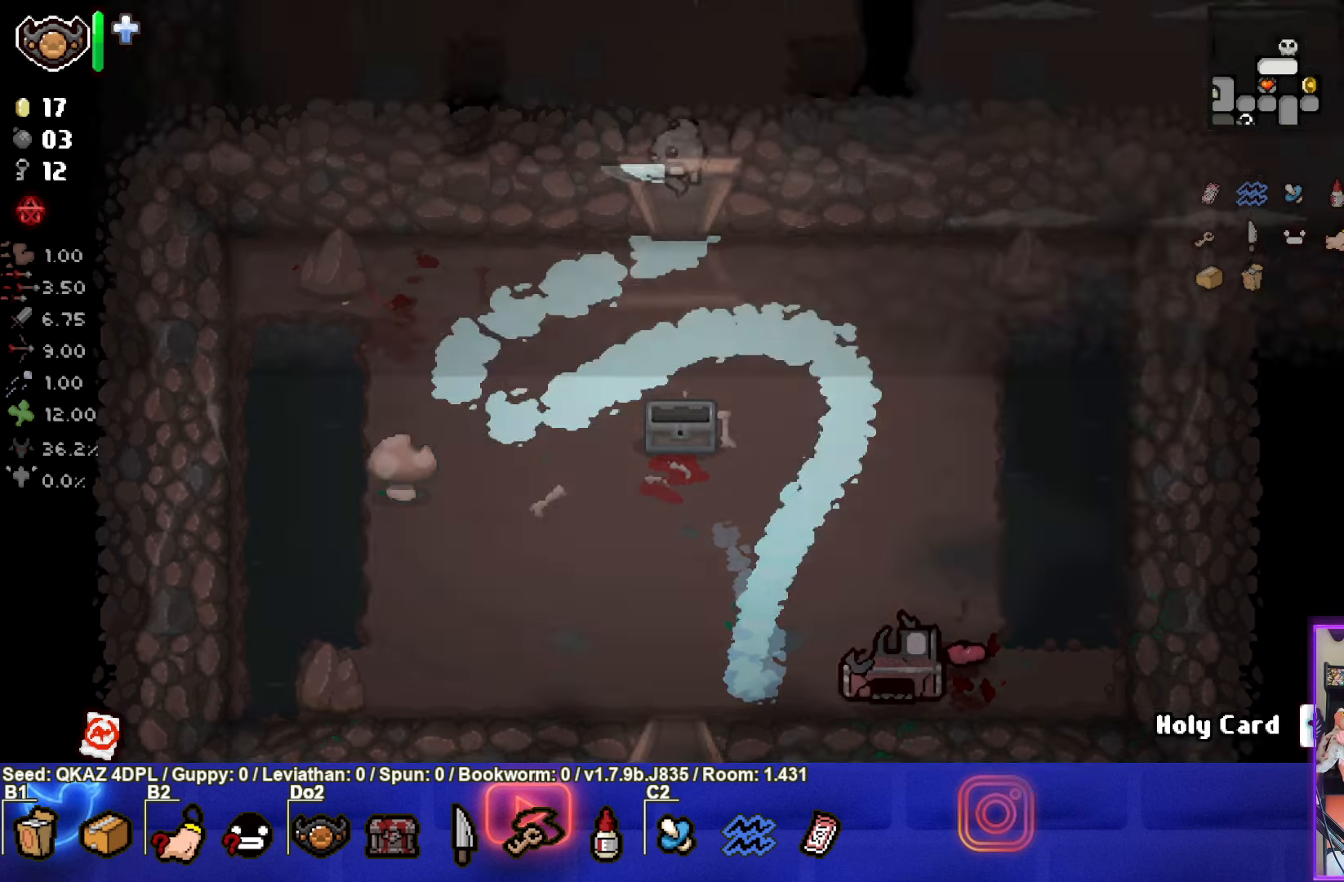
{"buttons": [], "left_stick": "up", "events": [[33, "left_stick", "center"], [500, "left_stick", "up"]]}
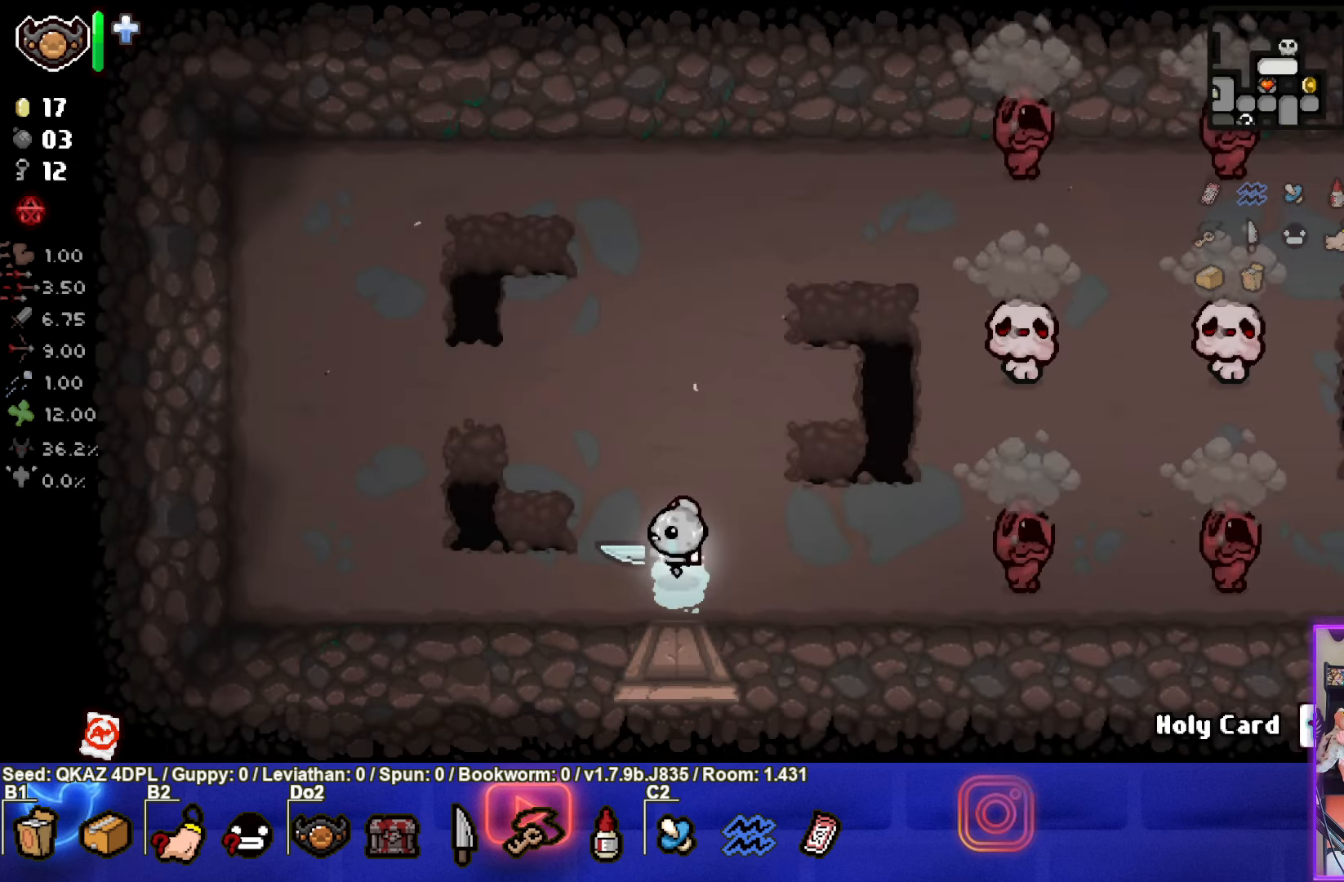
{"buttons": ["CIRCLE"], "left_stick": "right", "events": [[83, "left_stick", "up-right"], [117, "CIRCLE", "down"], [183, "left_stick", "right"]]}
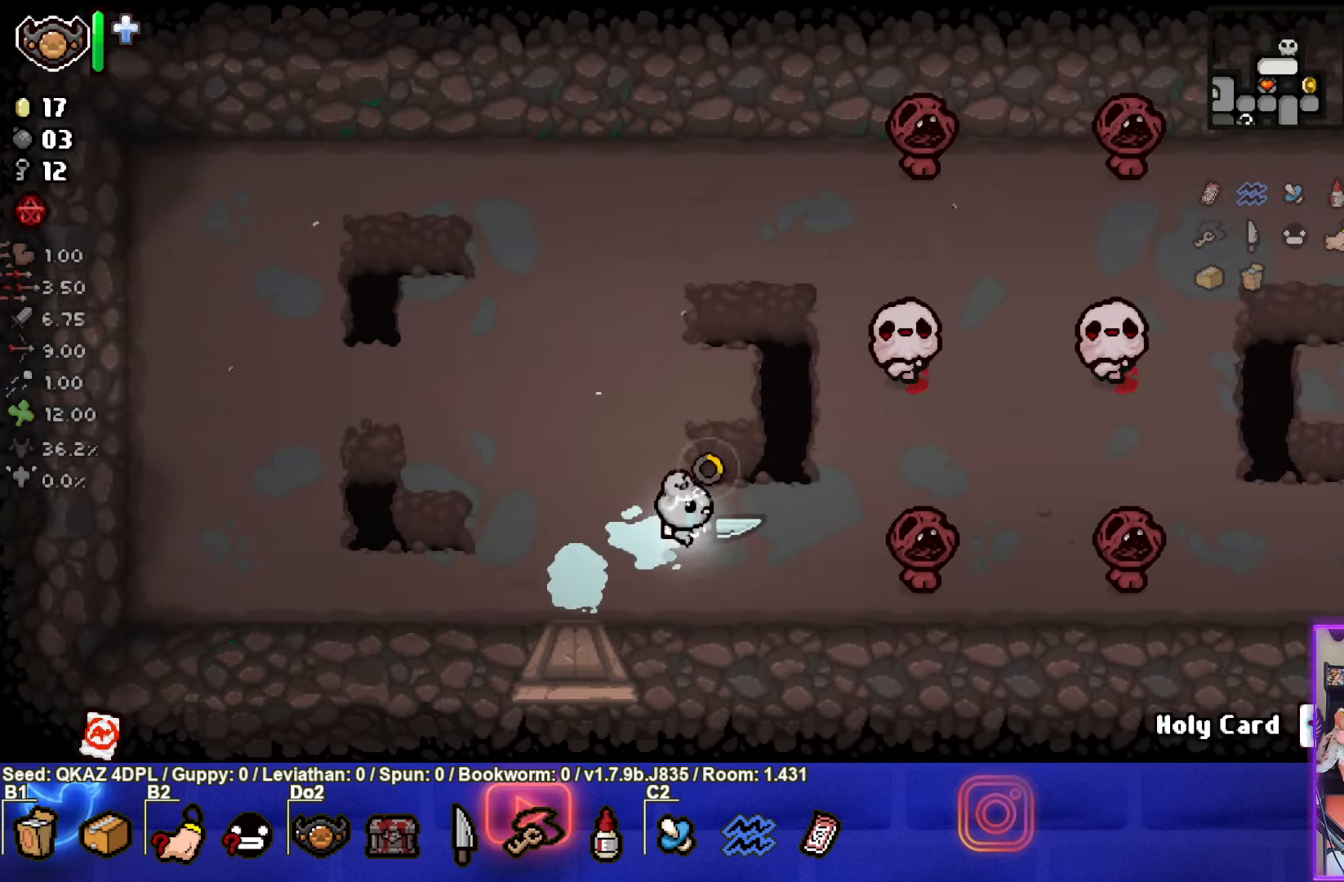
{"buttons": ["CIRCLE"], "left_stick": "up-left", "events": [[33, "CIRCLE", "up"], [84, "left_stick", "left"], [334, "left_stick", "up-left"], [450, "CIRCLE", "down"]]}
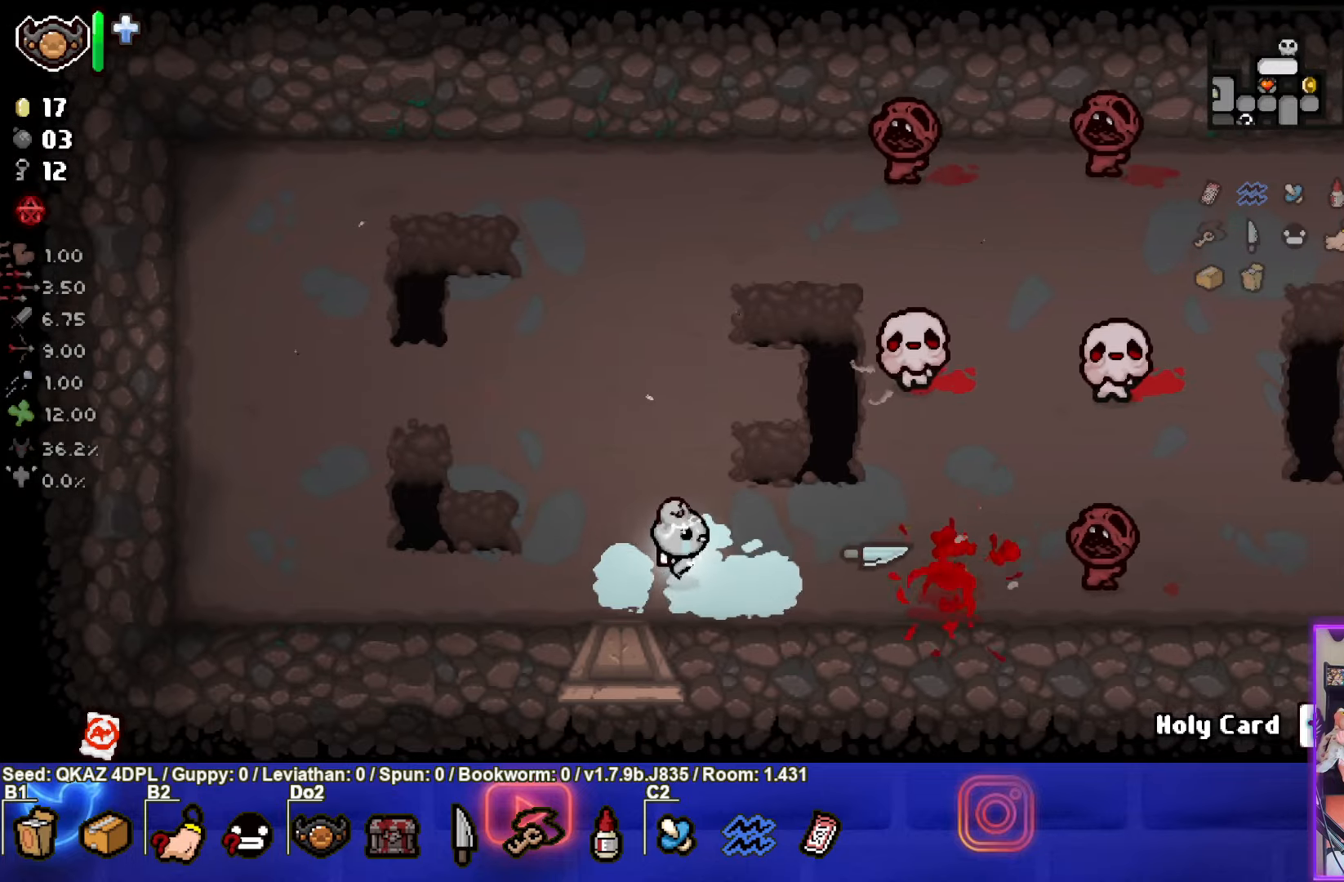
{"buttons": ["CIRCLE"], "left_stick": "up-left", "events": [[150, "left_stick", "up"], [384, "left_stick", "up-left"]]}
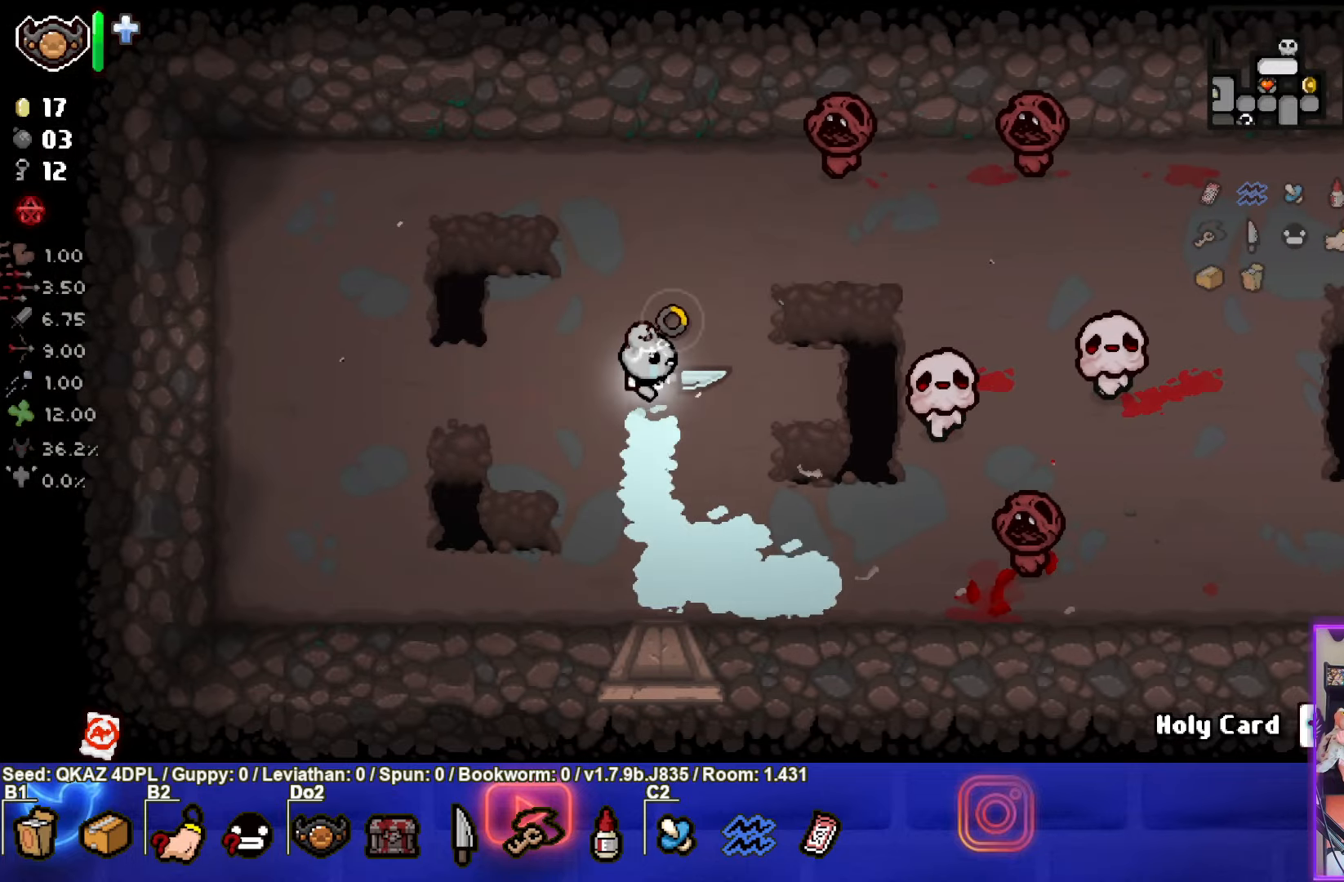
{"buttons": [], "left_stick": "left", "events": [[367, "CIRCLE", "up"], [434, "left_stick", "left"]]}
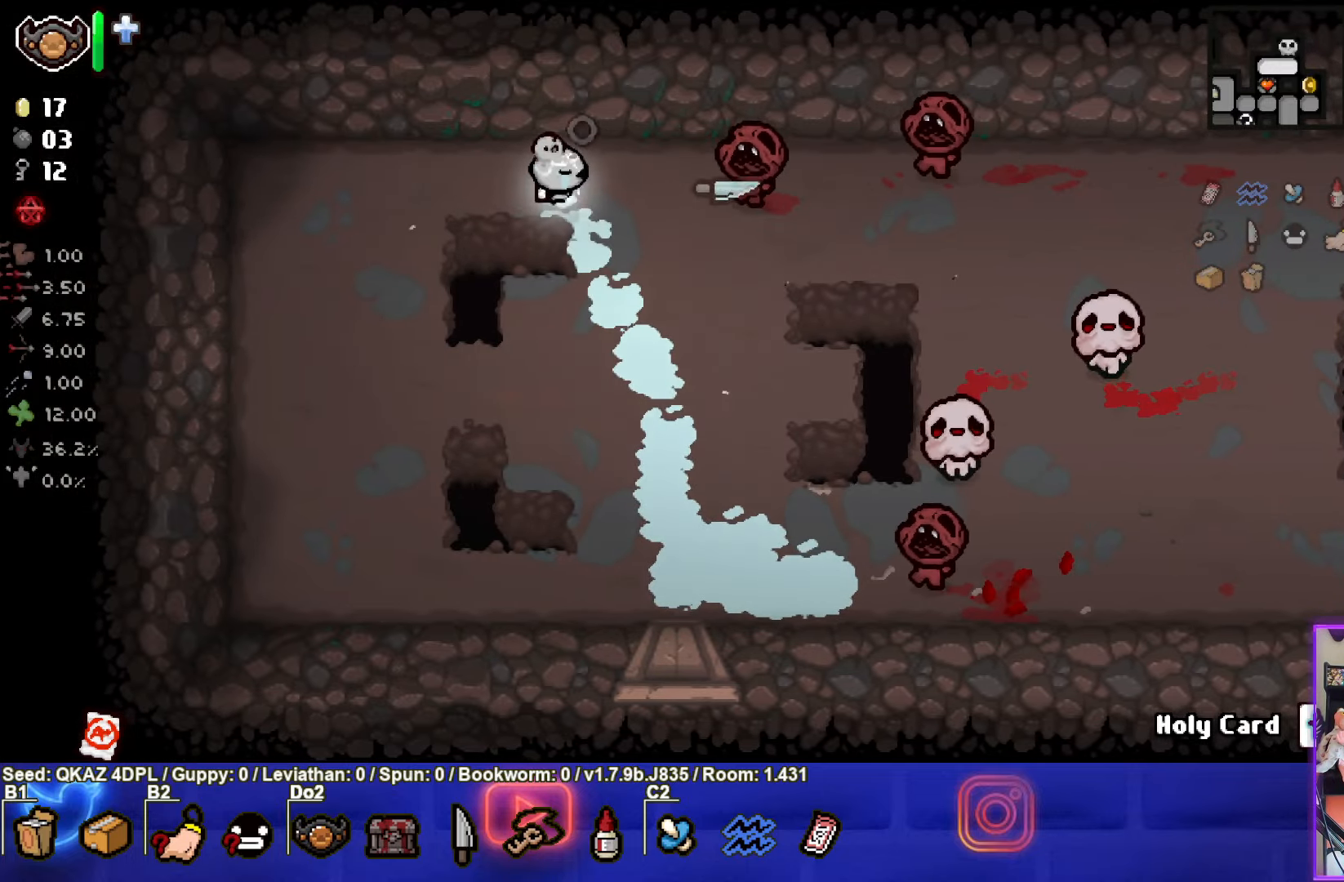
{"buttons": ["CIRCLE"], "left_stick": "up-right", "events": [[284, "left_stick", "center"], [450, "CIRCLE", "down"], [450, "left_stick", "up-right"]]}
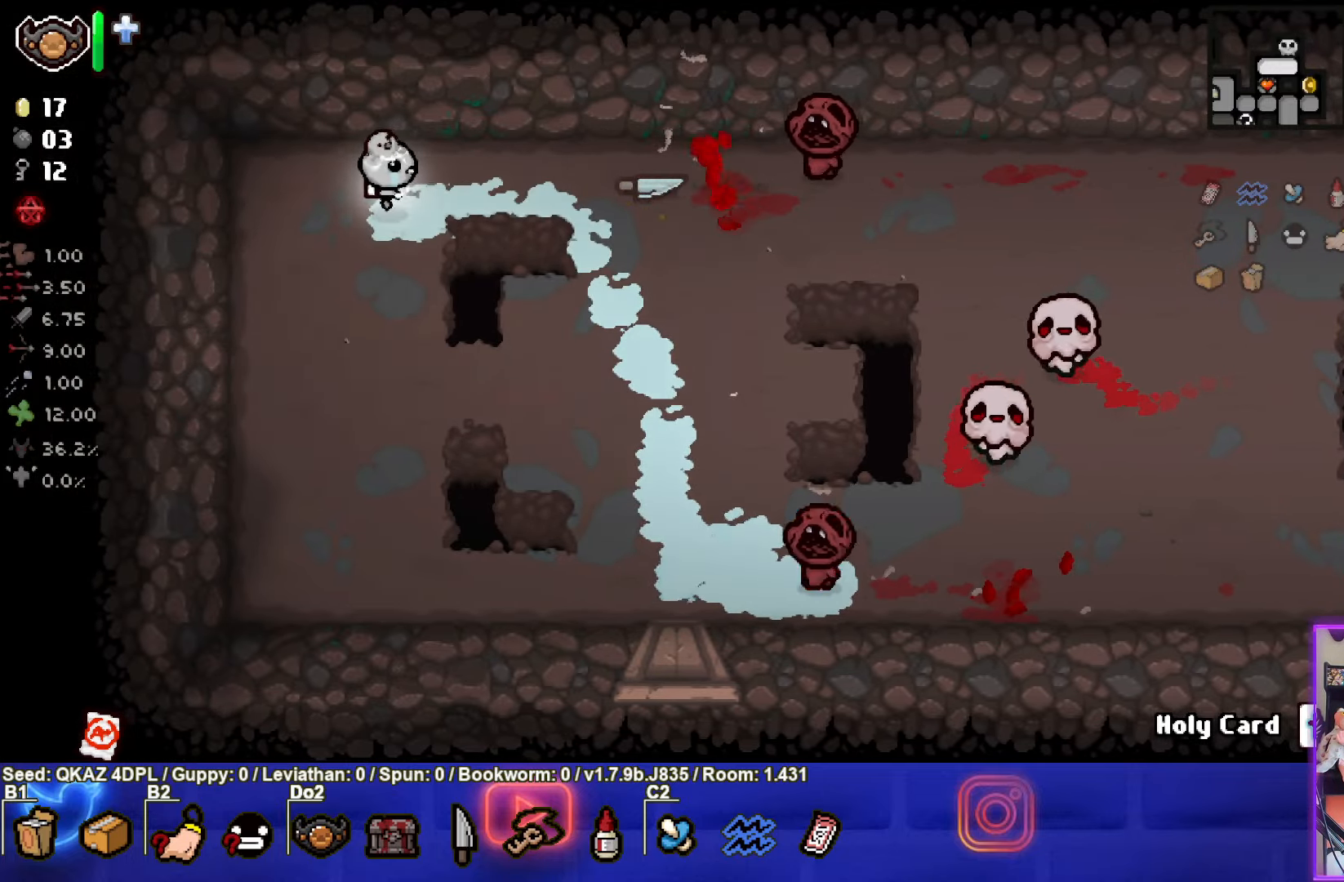
{"buttons": [], "left_stick": "right", "events": [[34, "left_stick", "right"], [384, "CIRCLE", "up"]]}
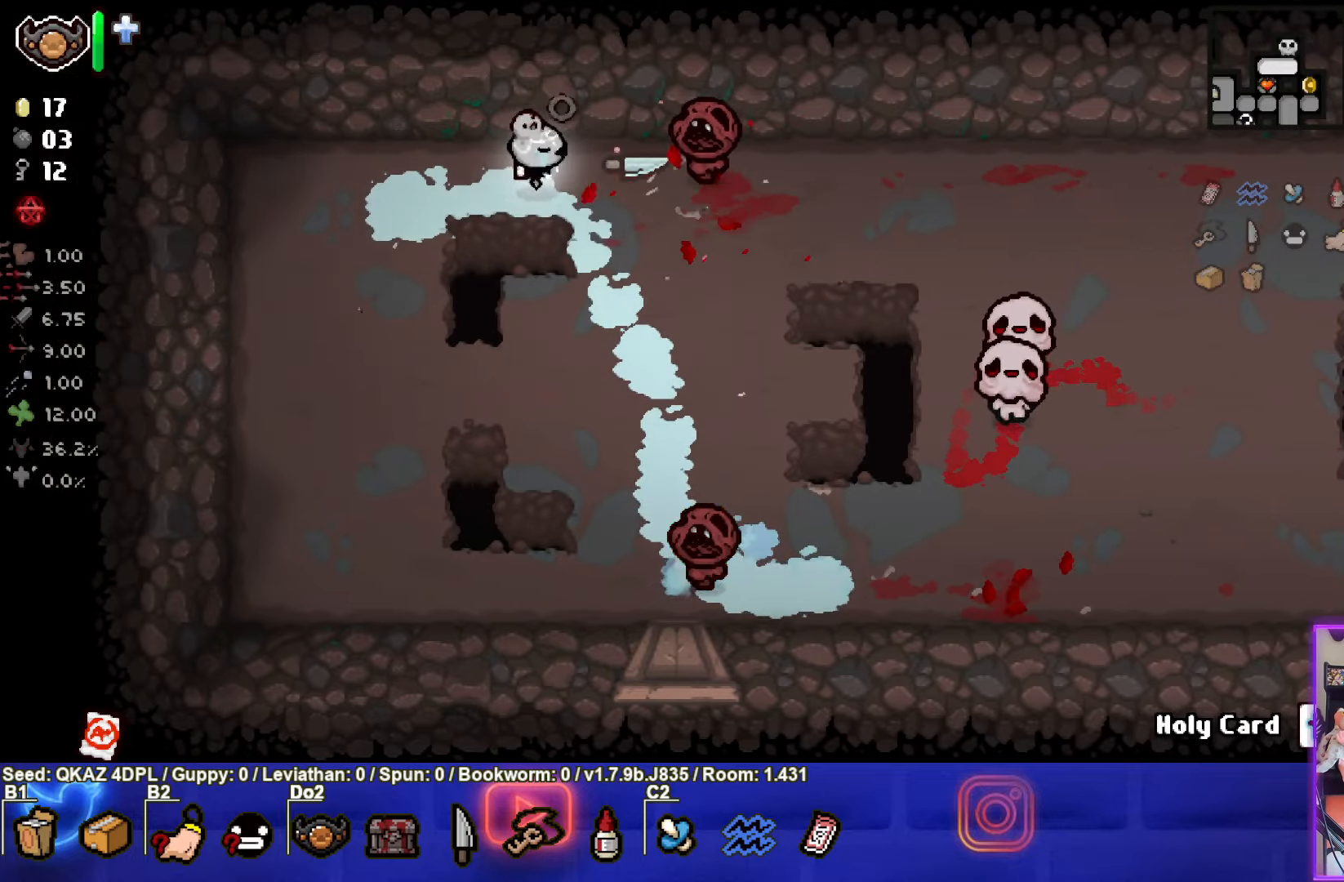
{"buttons": [], "left_stick": "center", "events": [[17, "left_stick", "left"], [200, "left_stick", "center"]]}
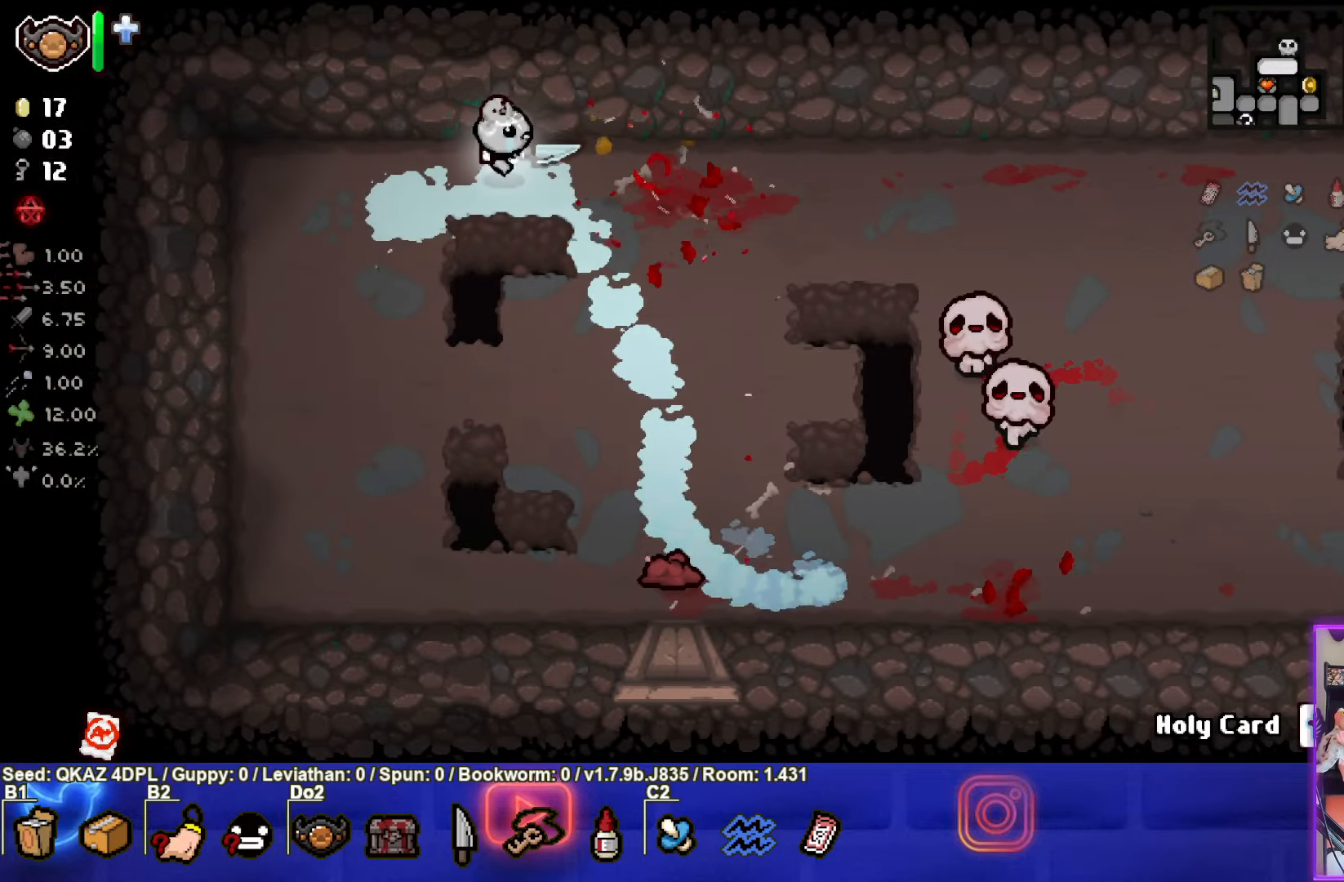
{"buttons": ["CROSS"], "left_stick": "down-right", "events": [[50, "left_stick", "down-right"], [200, "left_stick", "down"], [350, "CROSS", "down"], [367, "left_stick", "down-right"]]}
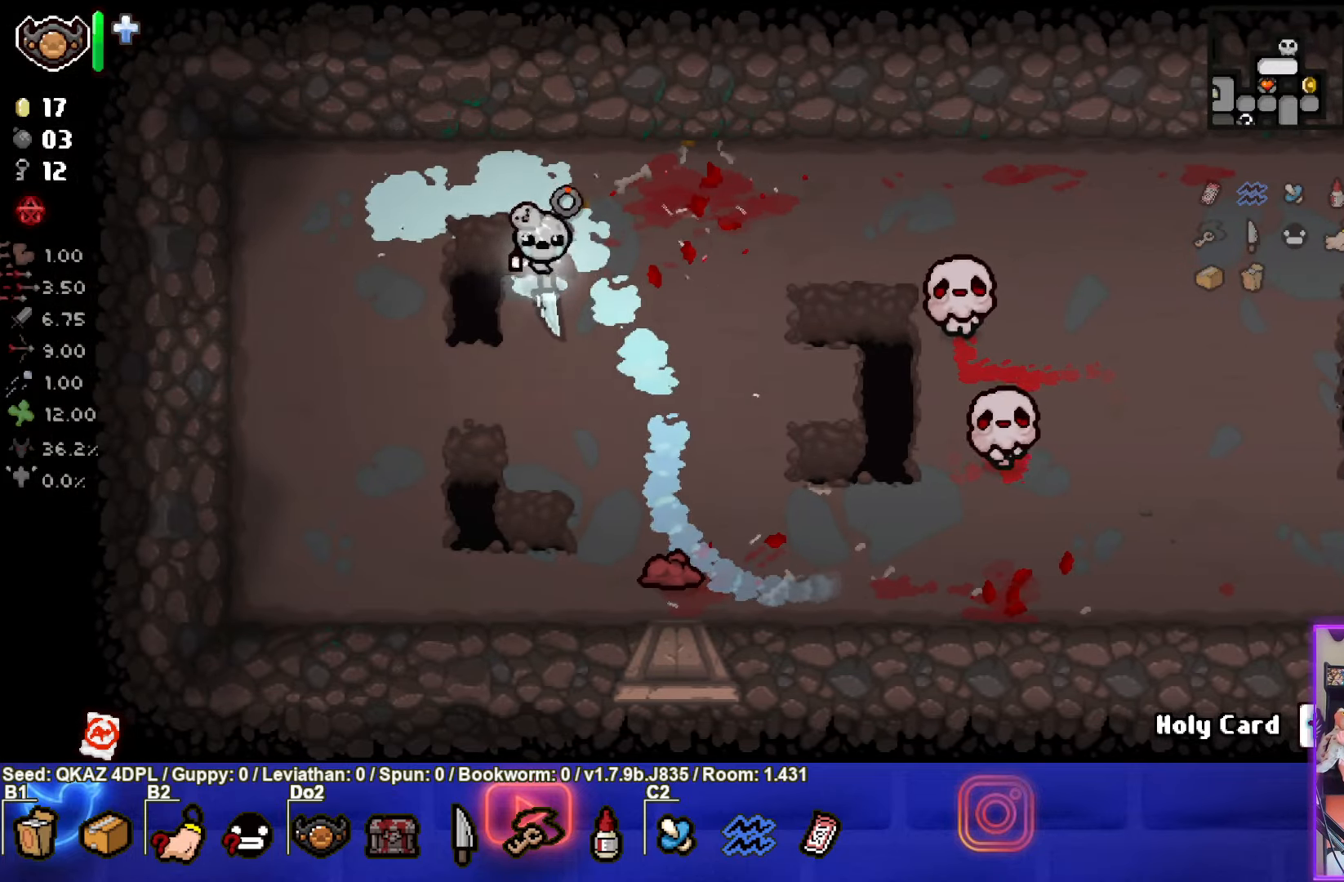
{"buttons": [], "left_stick": "up-left", "events": [[234, "CROSS", "up"], [367, "left_stick", "center"], [434, "left_stick", "up-left"]]}
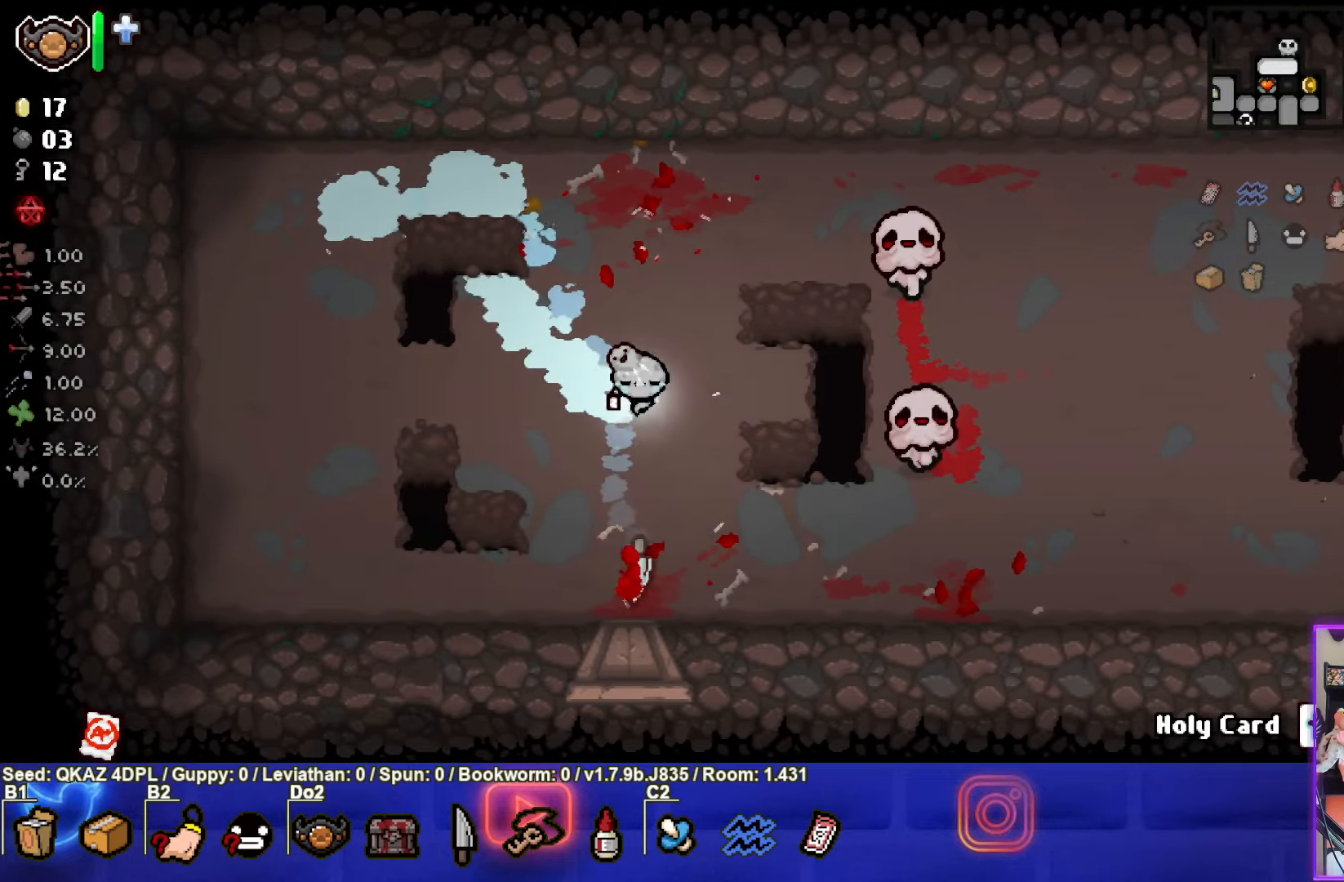
{"buttons": ["CIRCLE"], "left_stick": "down-right", "events": [[167, "CIRCLE", "down"], [184, "left_stick", "center"], [300, "left_stick", "down-right"]]}
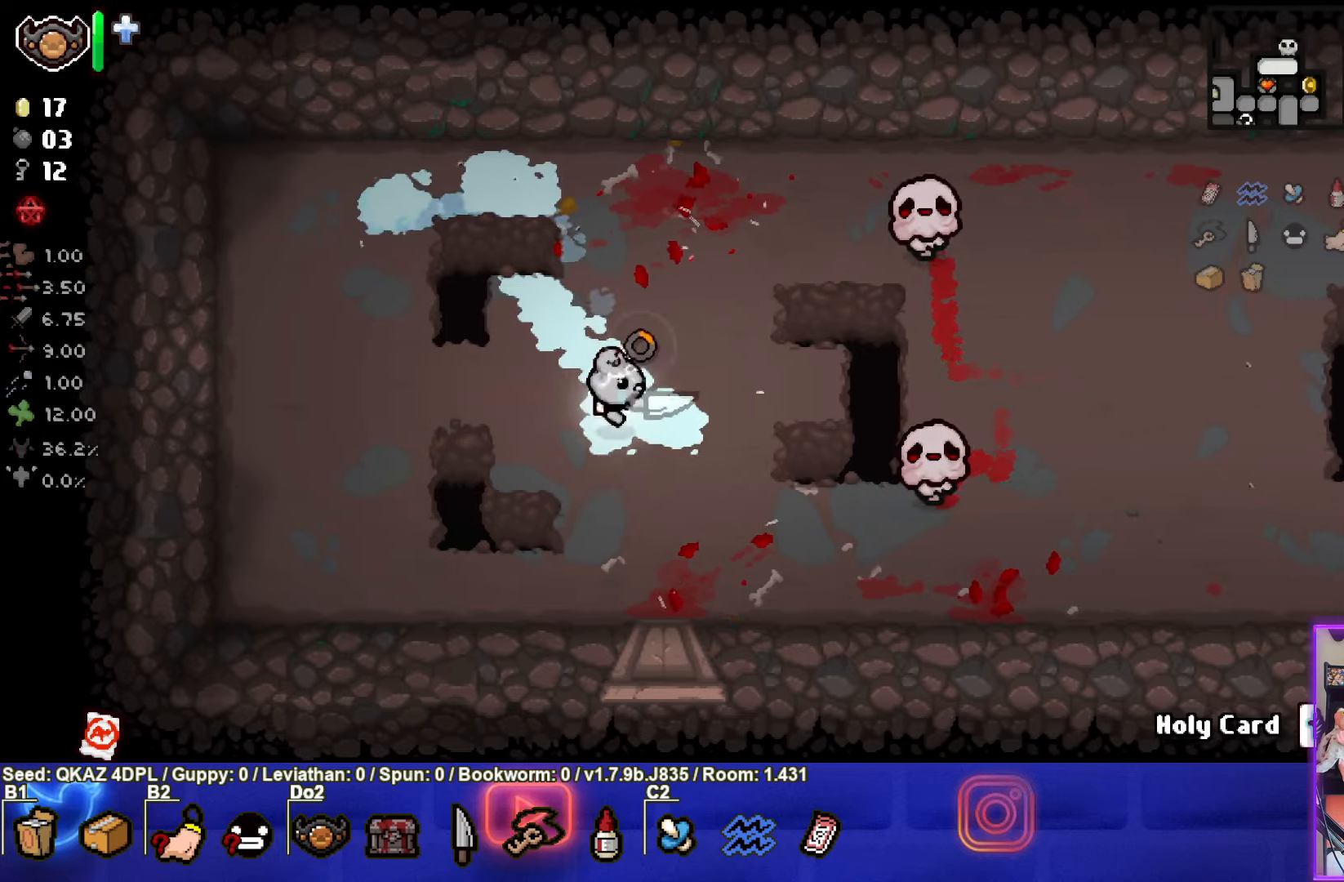
{"buttons": [], "left_stick": "left", "events": [[233, "CIRCLE", "up"], [283, "left_stick", "center"], [333, "left_stick", "left"]]}
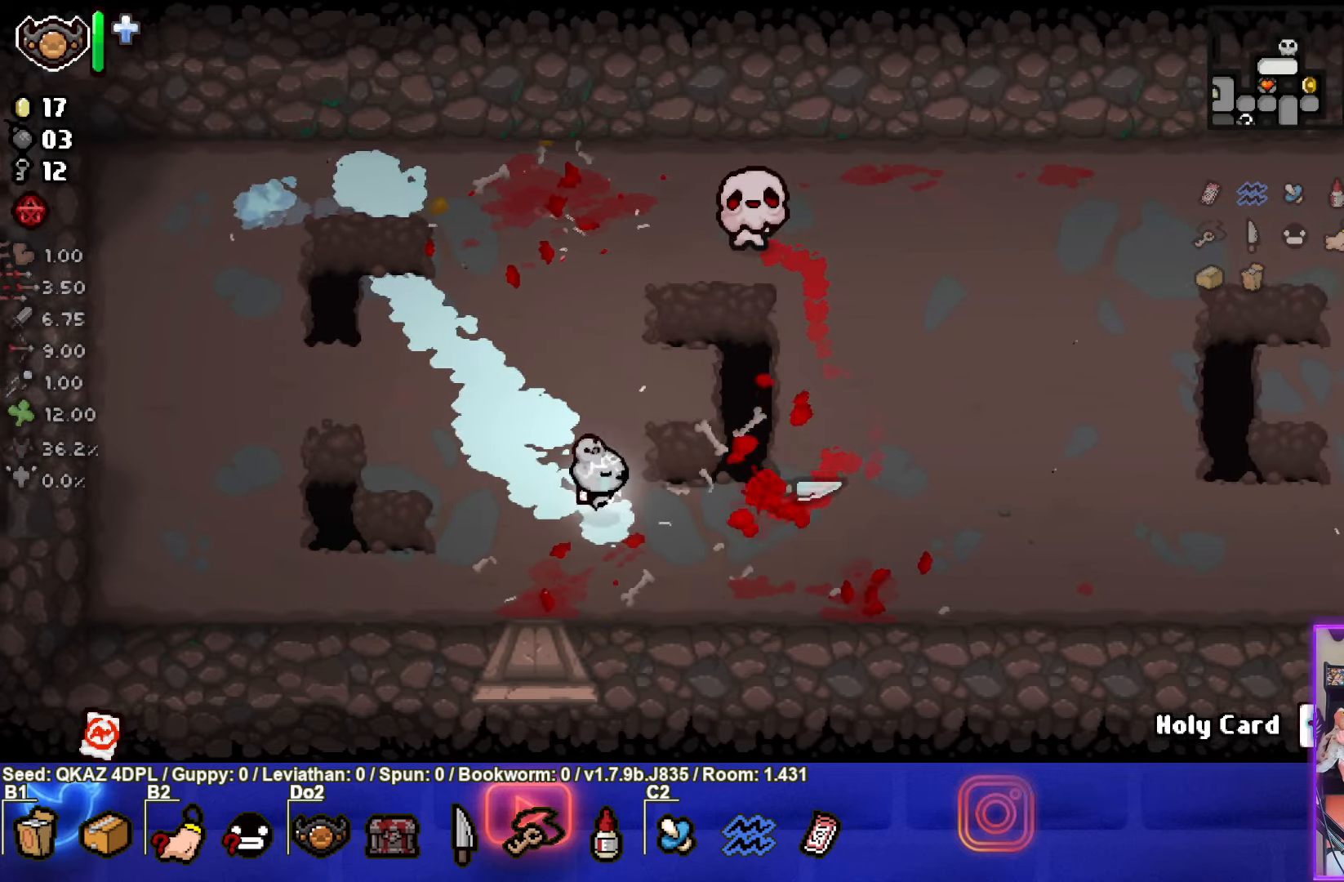
{"buttons": ["CIRCLE"], "left_stick": "up", "events": [[100, "CIRCLE", "down"], [133, "left_stick", "up-left"], [400, "left_stick", "up"]]}
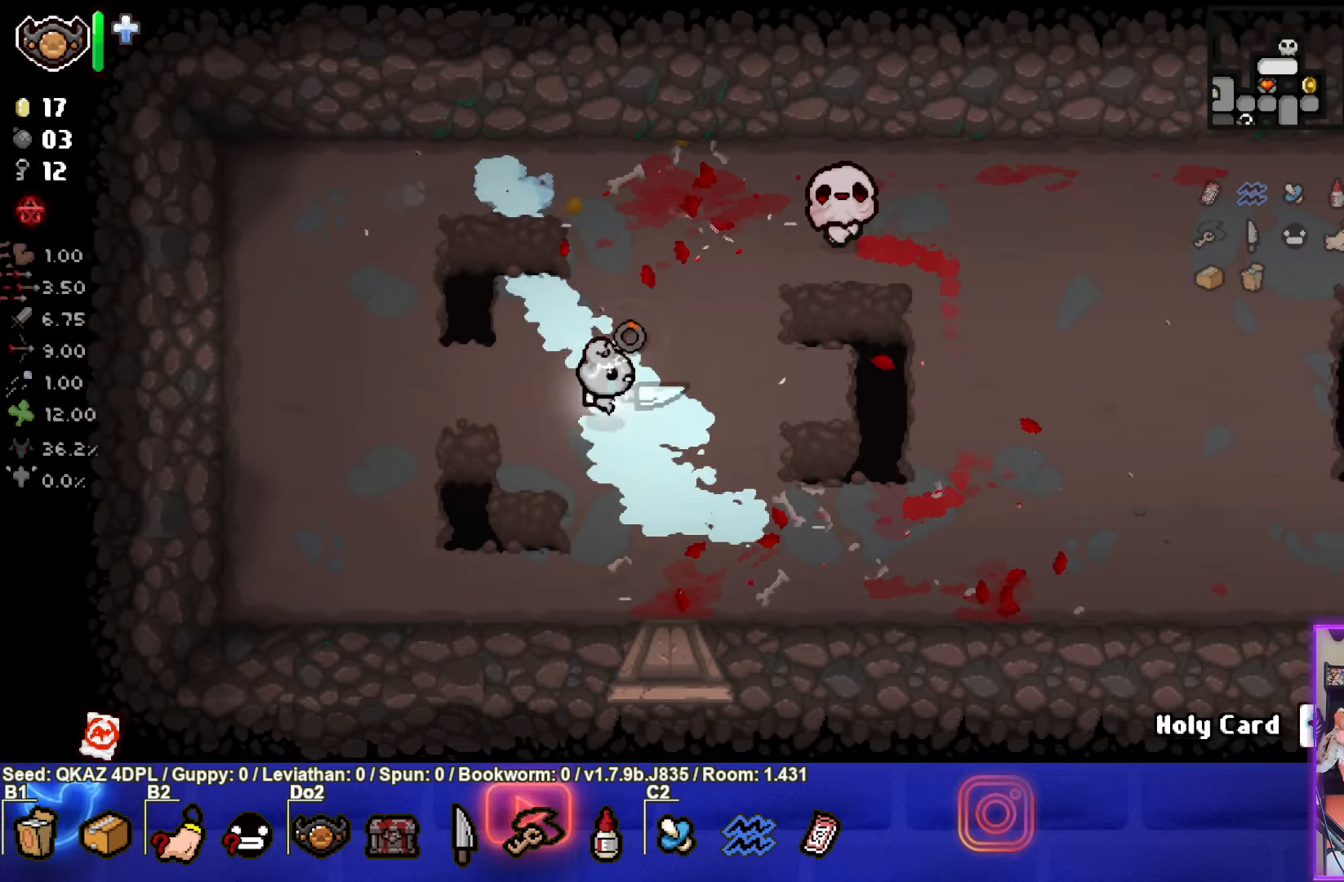
{"buttons": [], "left_stick": "left", "events": [[300, "CIRCLE", "up"], [300, "left_stick", "center"], [383, "left_stick", "left"]]}
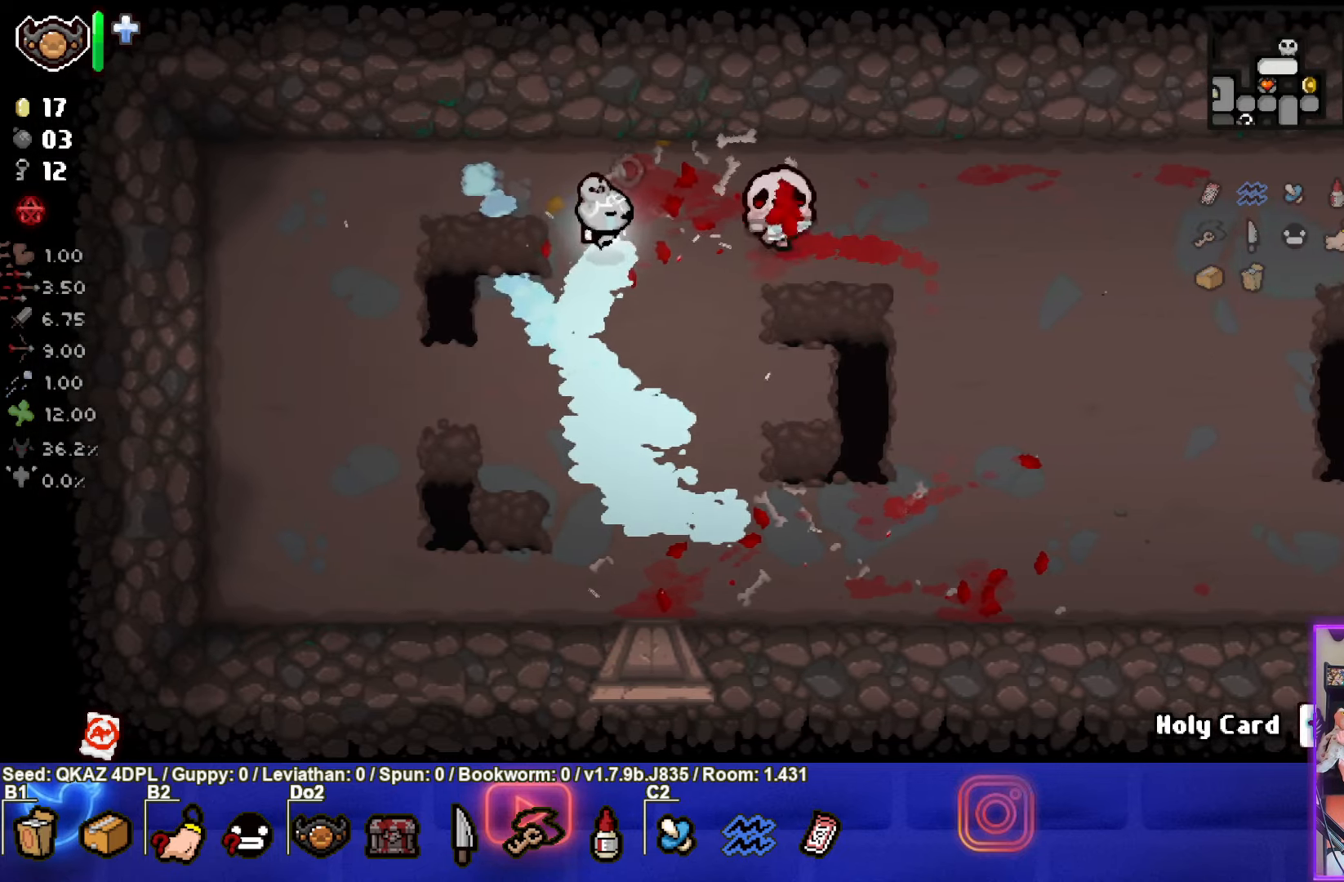
{"buttons": [], "left_stick": "down-right", "events": [[33, "left_stick", "down-left"], [283, "left_stick", "down"], [416, "left_stick", "down-right"]]}
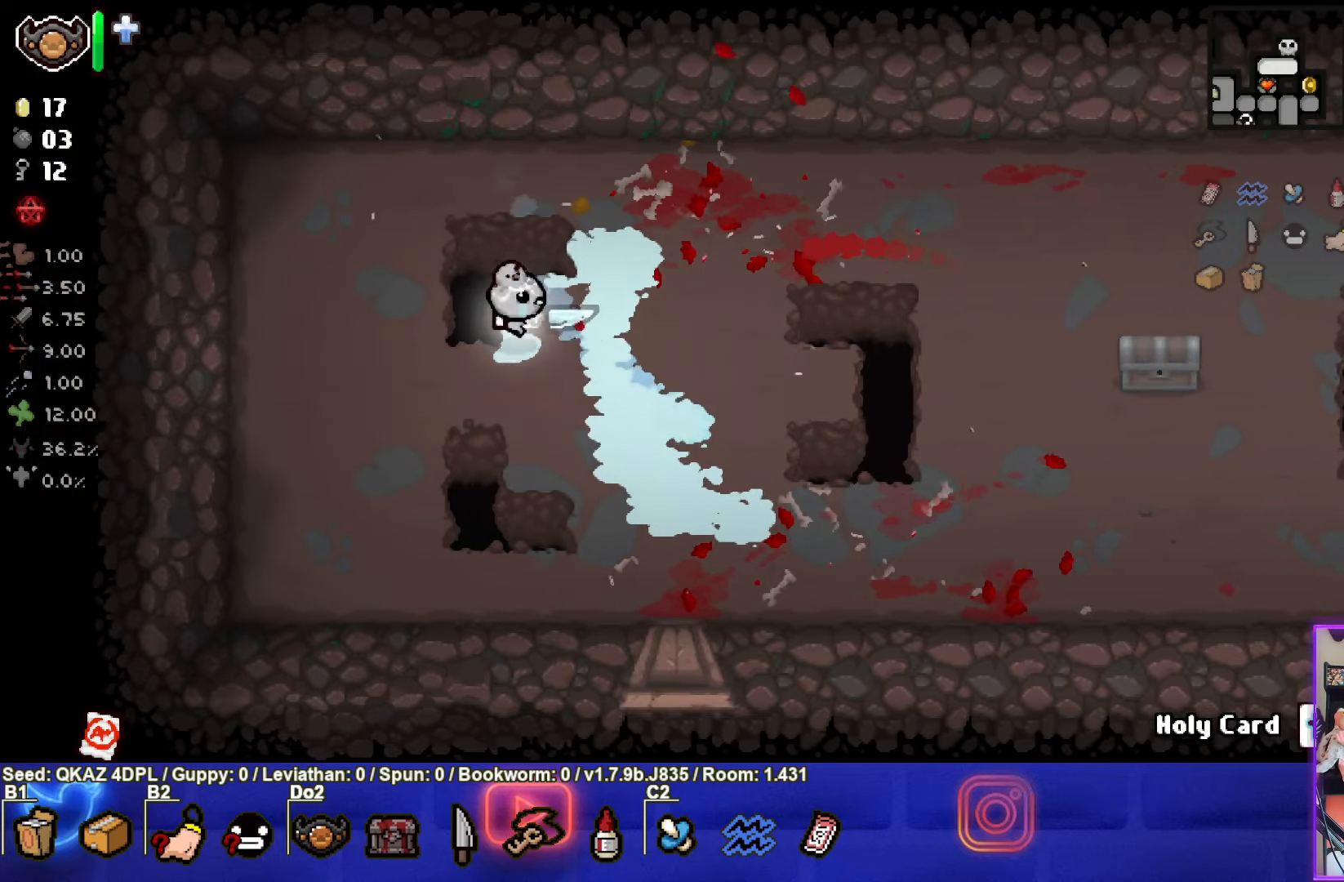
{"buttons": [], "left_stick": "right", "events": [[16, "left_stick", "right"]]}
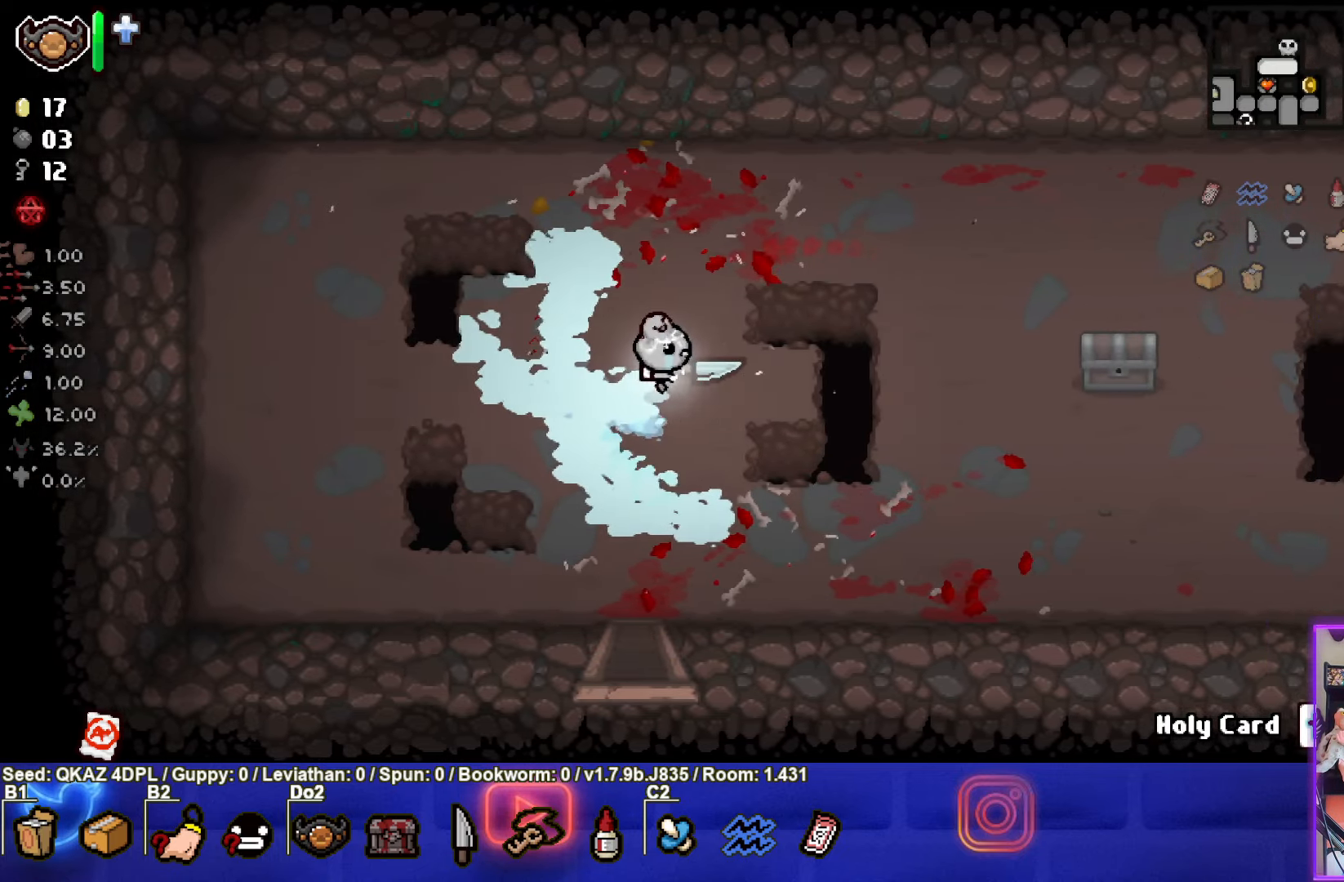
{"buttons": [], "left_stick": "right", "events": []}
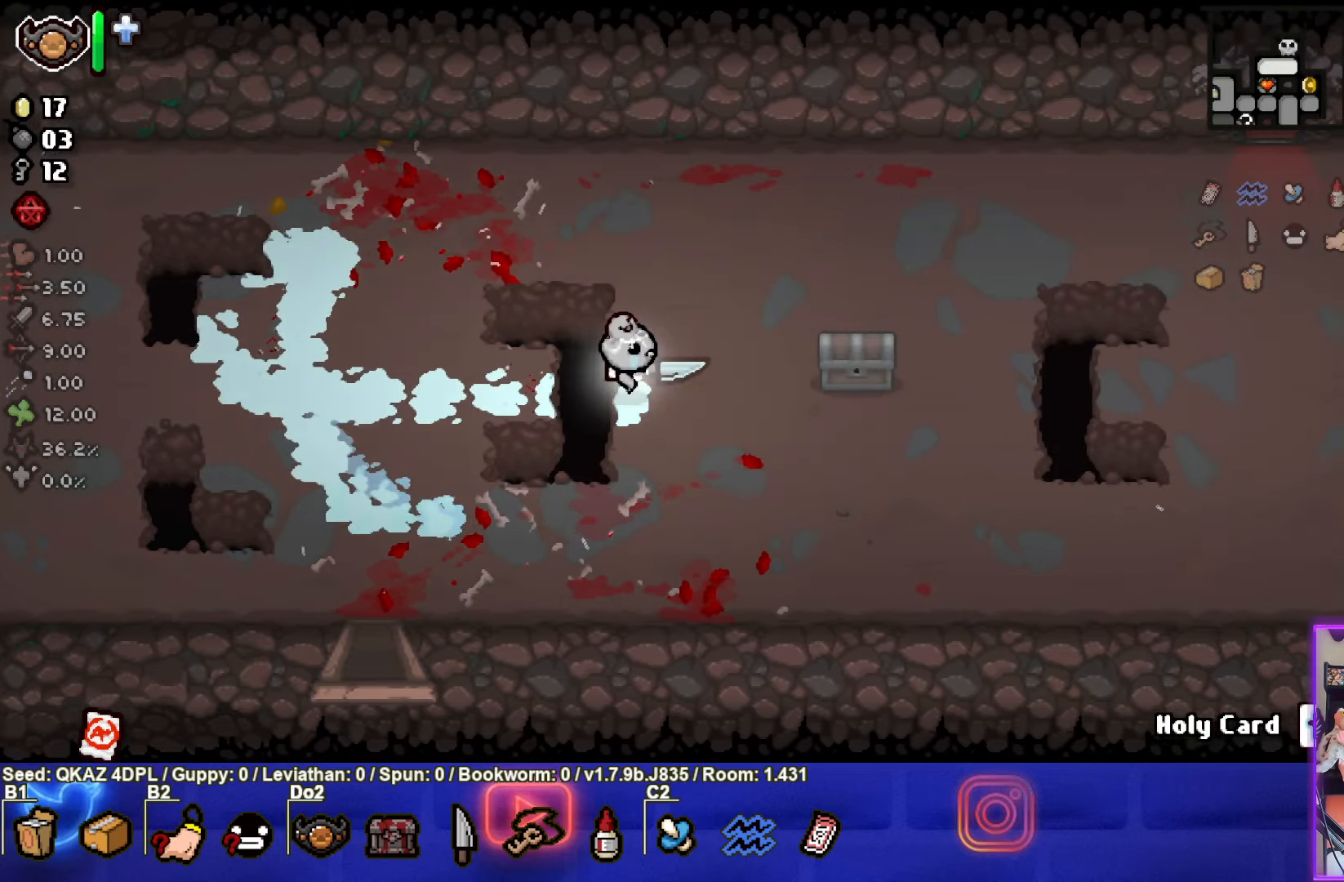
{"buttons": [], "left_stick": "down-right", "events": [[433, "left_stick", "down-right"]]}
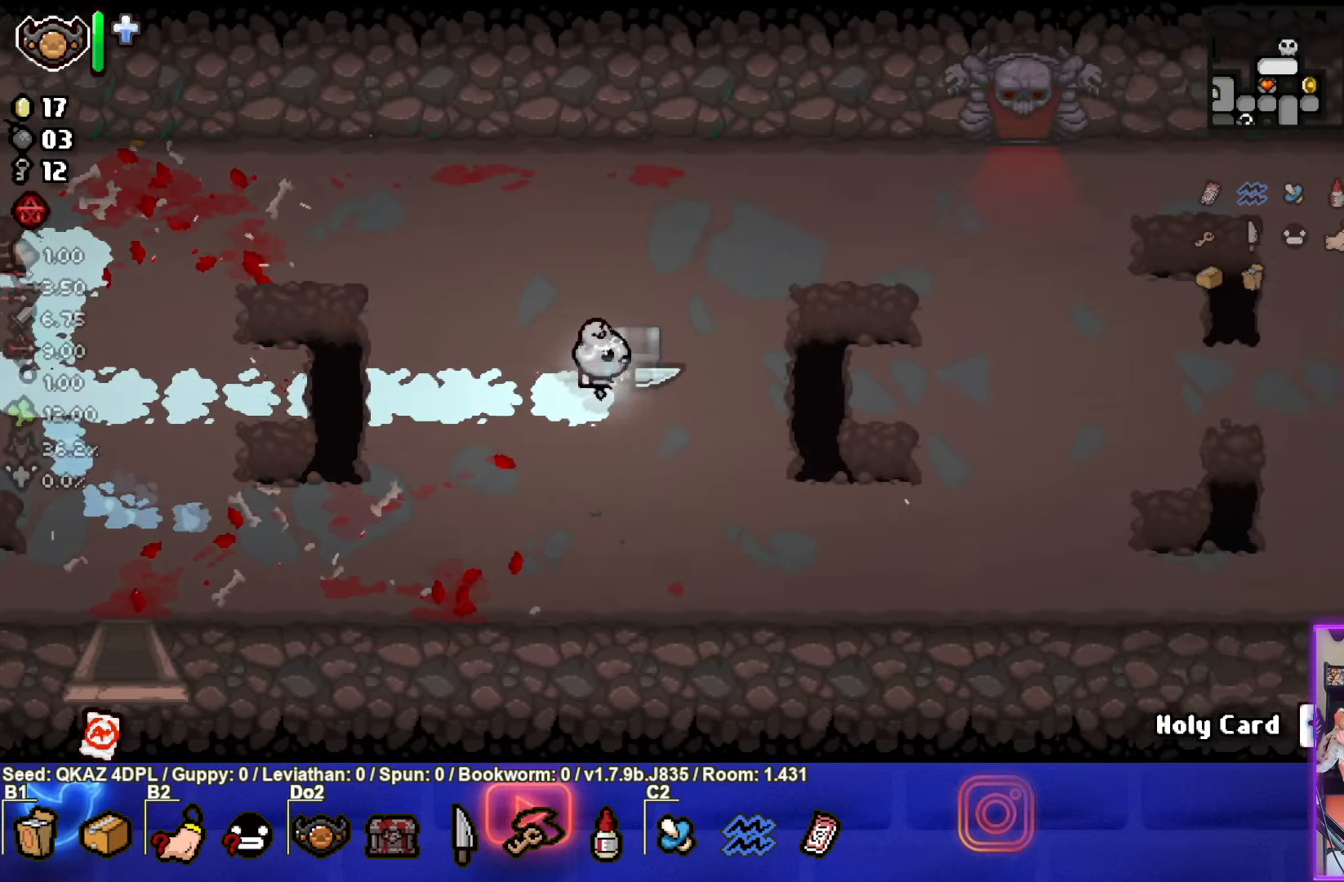
{"buttons": [], "left_stick": "up-left", "events": [[100, "left_stick", "down-left"], [300, "left_stick", "center"], [483, "left_stick", "up-left"]]}
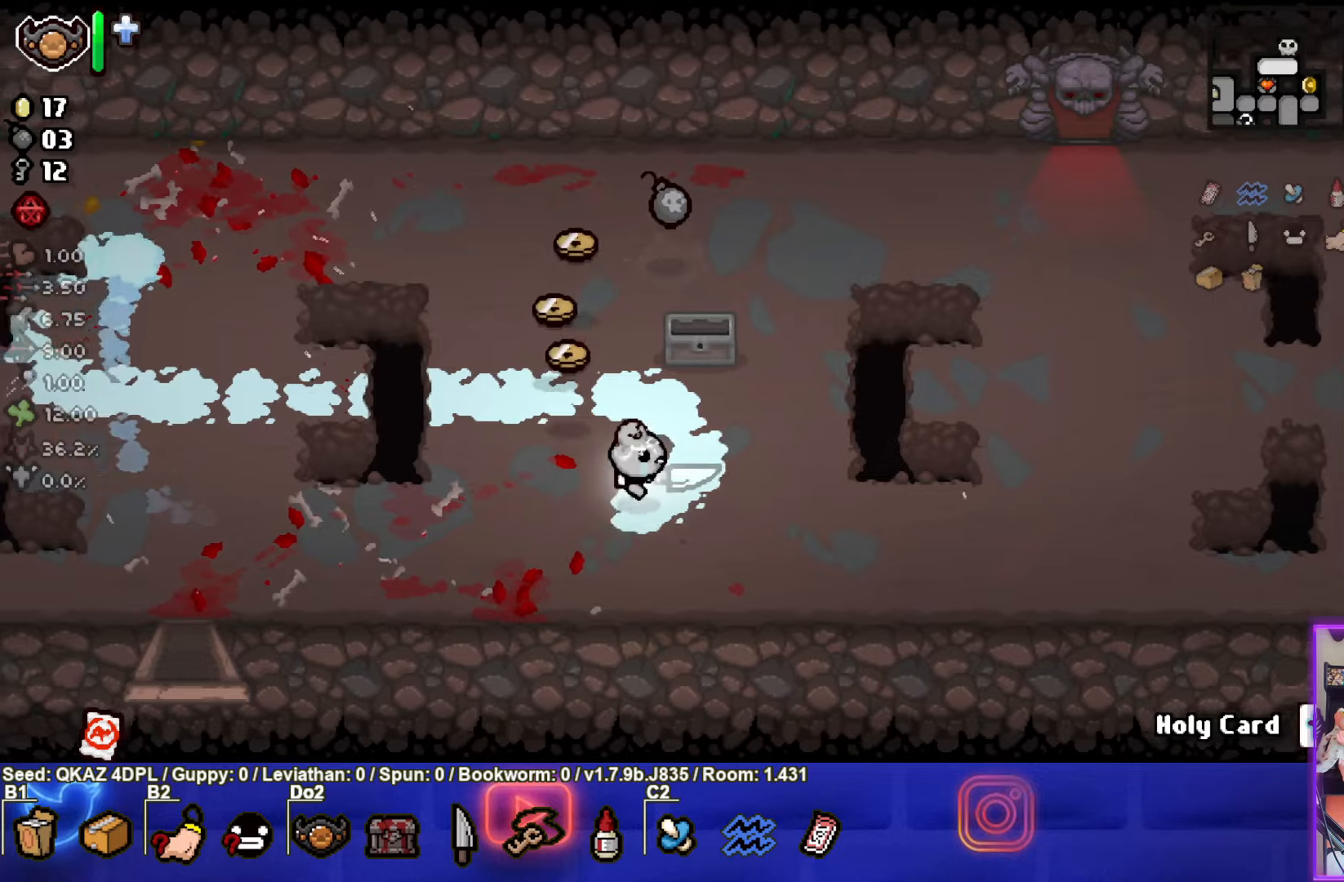
{"buttons": [], "left_stick": "up", "events": [[467, "left_stick", "up"]]}
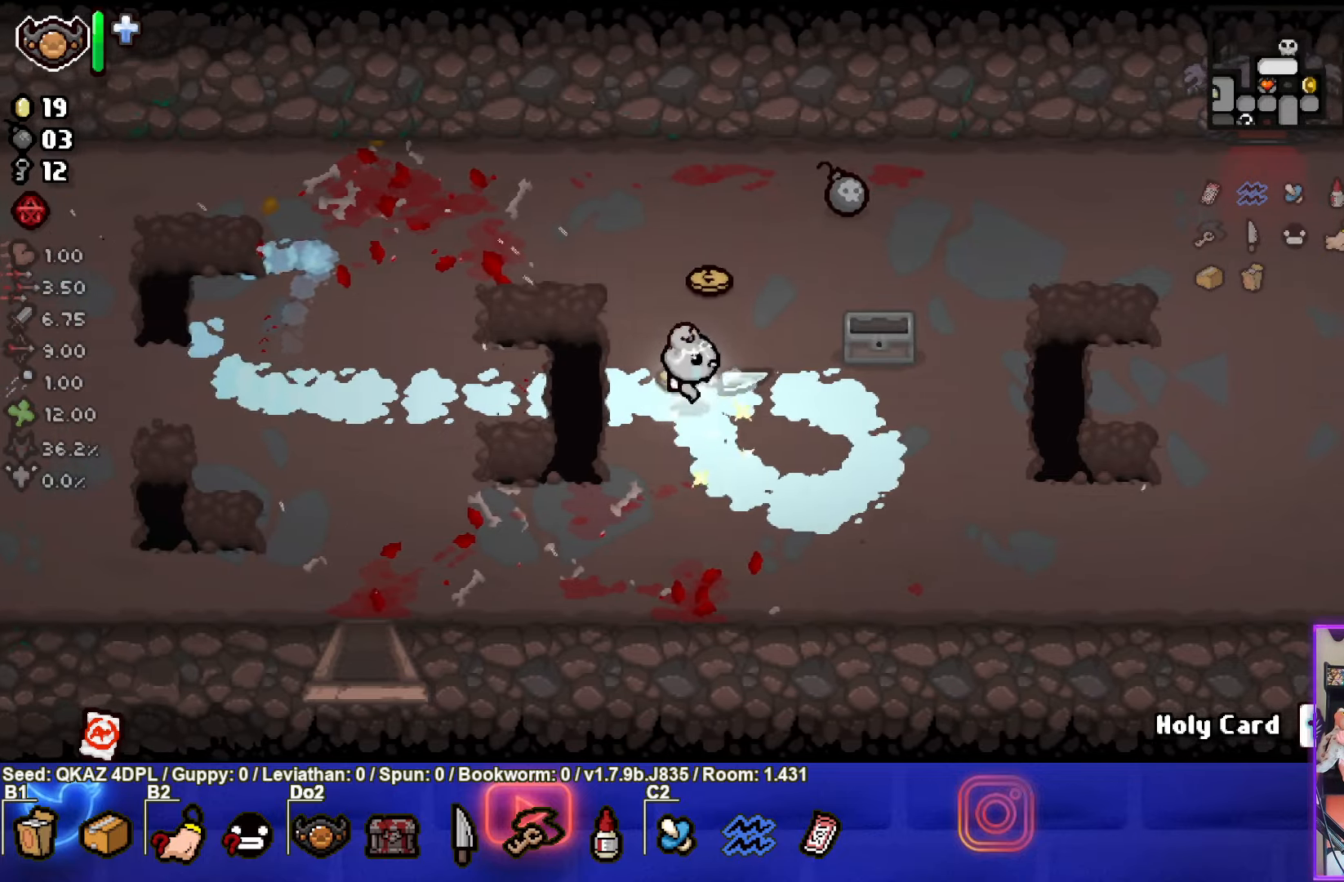
{"buttons": [], "left_stick": "up-right", "events": [[217, "left_stick", "up-right"]]}
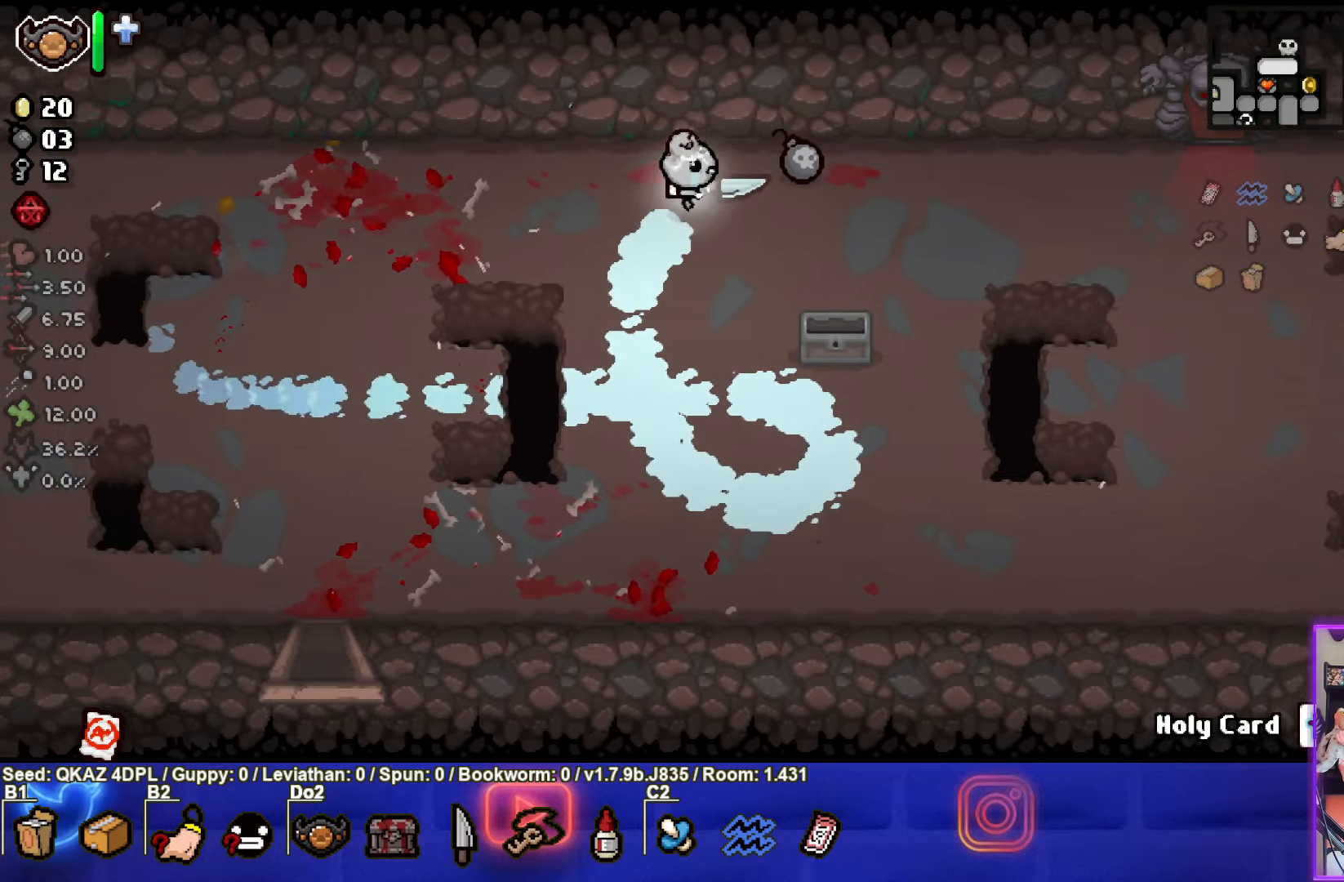
{"buttons": [], "left_stick": "right", "events": [[100, "left_stick", "right"]]}
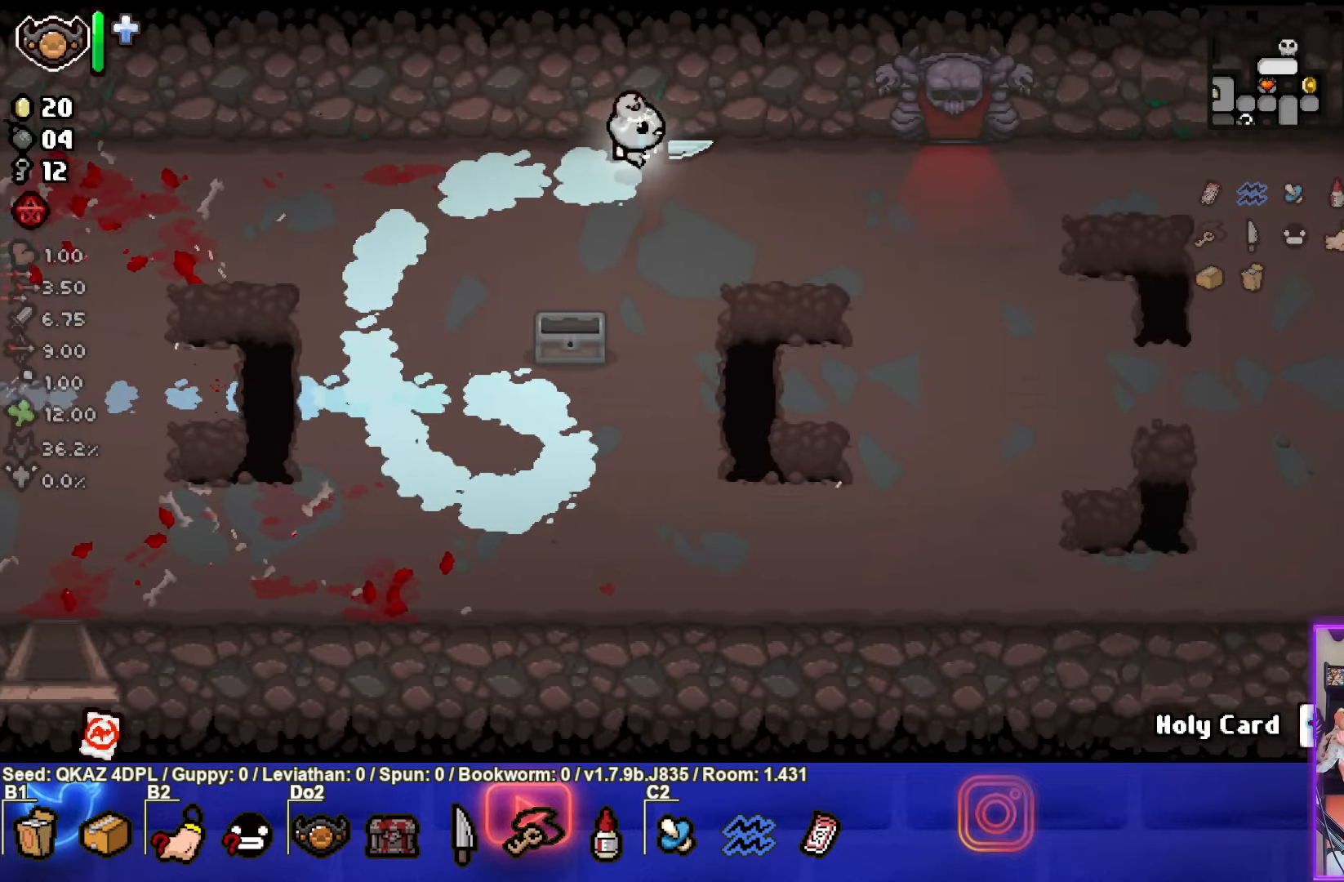
{"buttons": [], "left_stick": "up-right", "events": [[450, "left_stick", "up-right"]]}
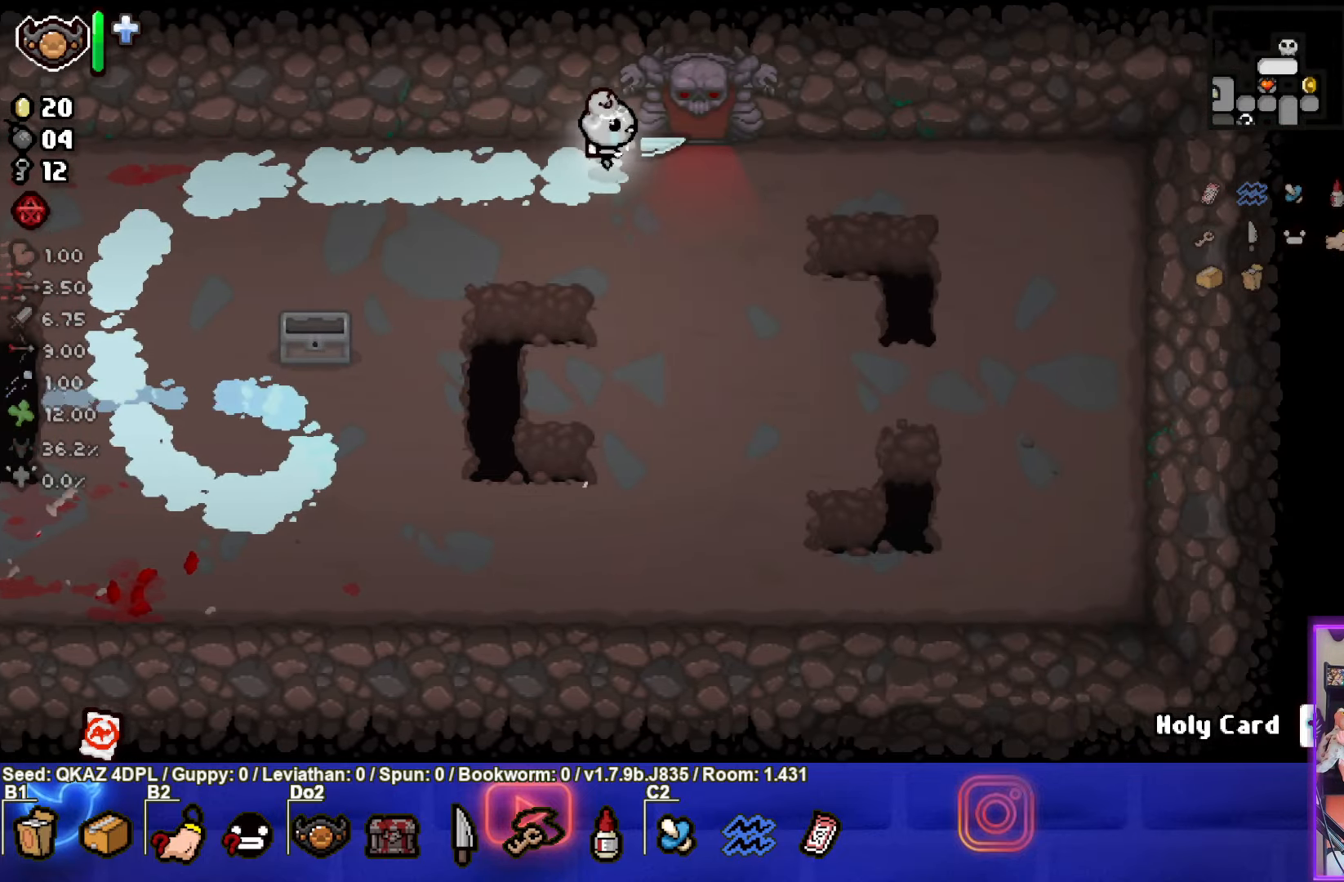
{"buttons": [], "left_stick": "center", "events": [[167, "left_stick", "up"], [367, "left_stick", "center"]]}
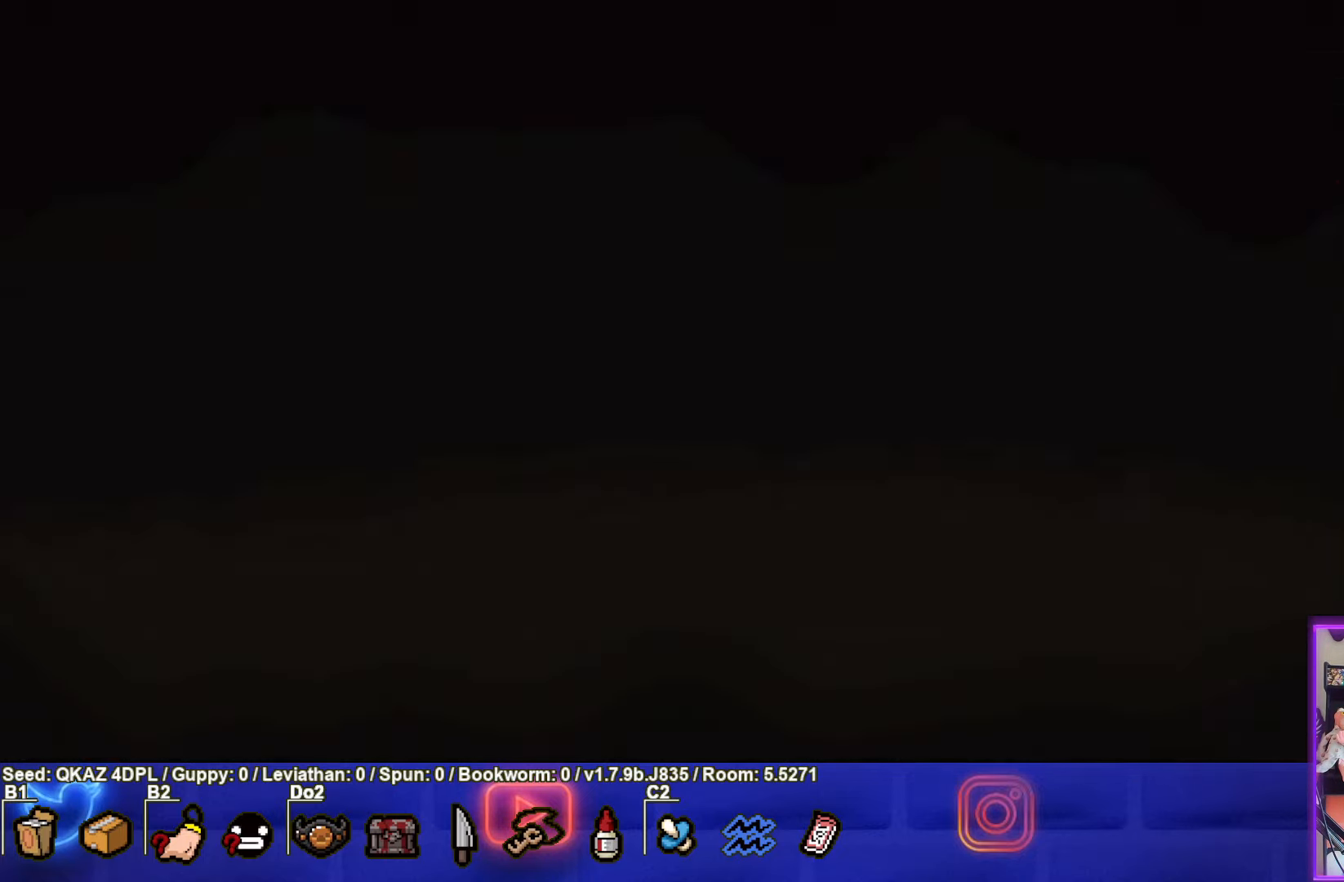
{"buttons": ["TRIANGLE"], "left_stick": "center", "events": [[283, "CROSS", "down"], [367, "CROSS", "up"], [483, "TRIANGLE", "down"]]}